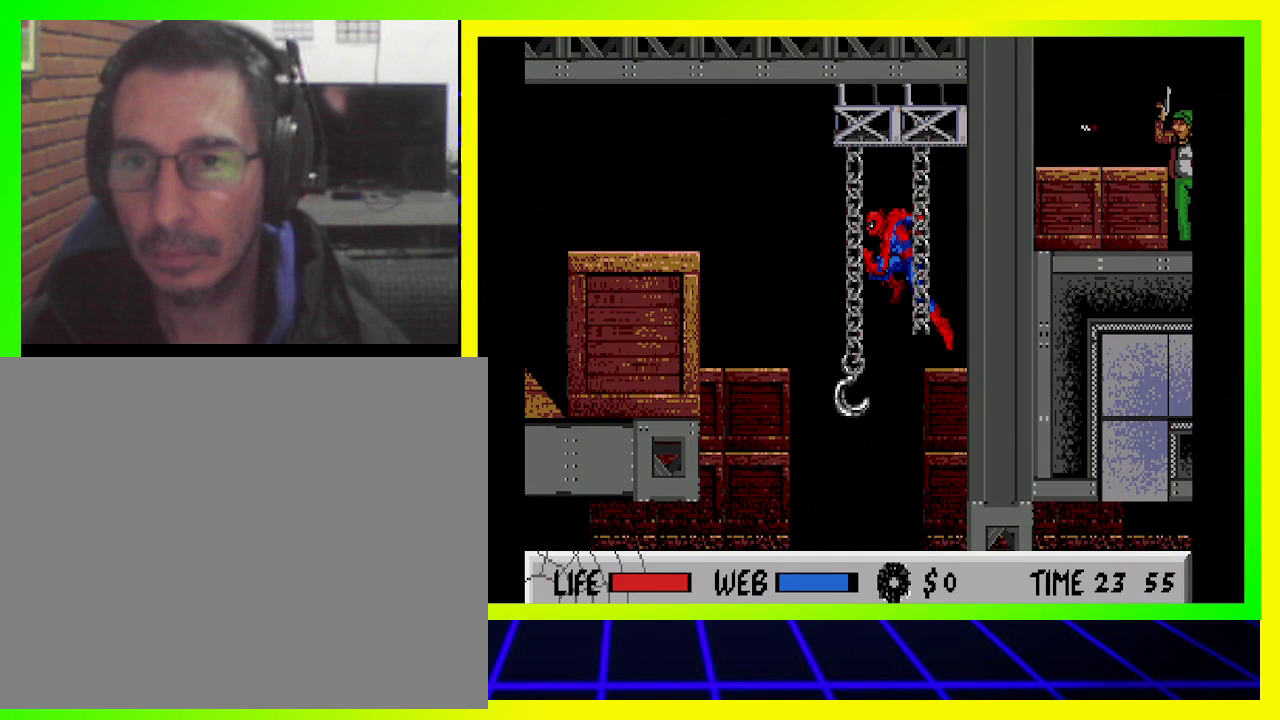
Gameplay with a controller (PlayStation layout); each line is a JSON object with the inputs held at the frame after it. "events" lists button and stick changes between this image and that frame as [ms after this image, input, new state], when the widget could be followed in between. Not read: R3.
{"buttons": ["CIRCLE", "DPAD_UP"], "left_stick": "center", "right_stick": "center", "events": [[33, "DPAD_UP", "down"], [200, "CIRCLE", "up"], [267, "CIRCLE", "down"], [467, "DPAD_LEFT", "up"]]}
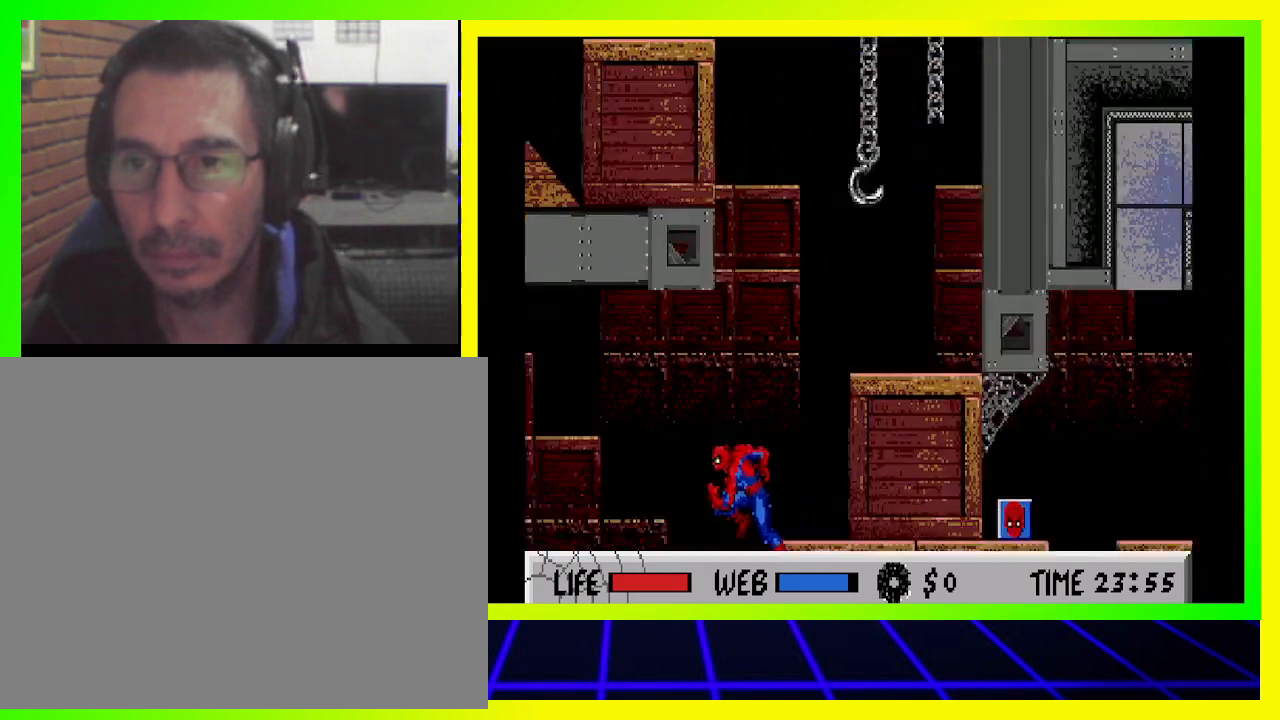
{"buttons": ["CIRCLE", "DPAD_RIGHT"], "left_stick": "center", "right_stick": "center", "events": [[33, "DPAD_UP", "up"], [100, "CIRCLE", "up"], [267, "DPAD_RIGHT", "down"], [333, "CIRCLE", "down"]]}
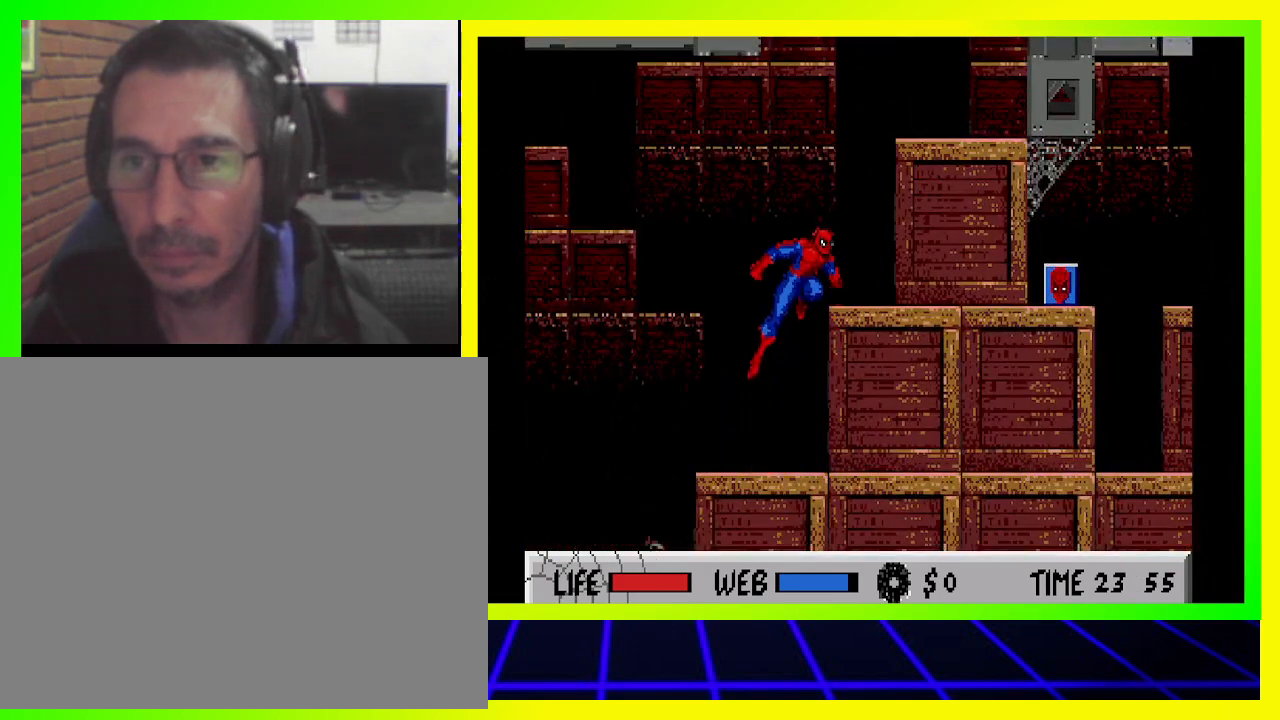
{"buttons": ["DPAD_RIGHT"], "left_stick": "center", "right_stick": "center", "events": [[233, "CIRCLE", "up"]]}
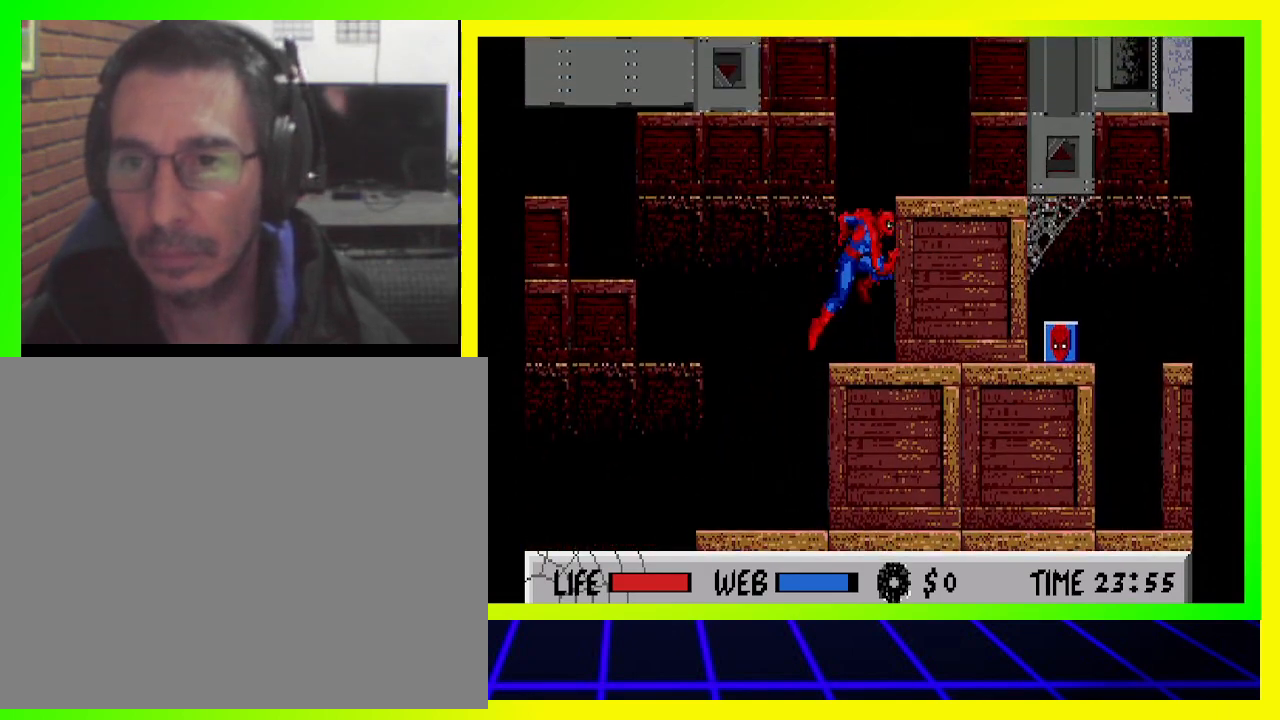
{"buttons": ["DPAD_RIGHT"], "left_stick": "center", "right_stick": "center", "events": [[33, "CIRCLE", "down"], [500, "CIRCLE", "up"]]}
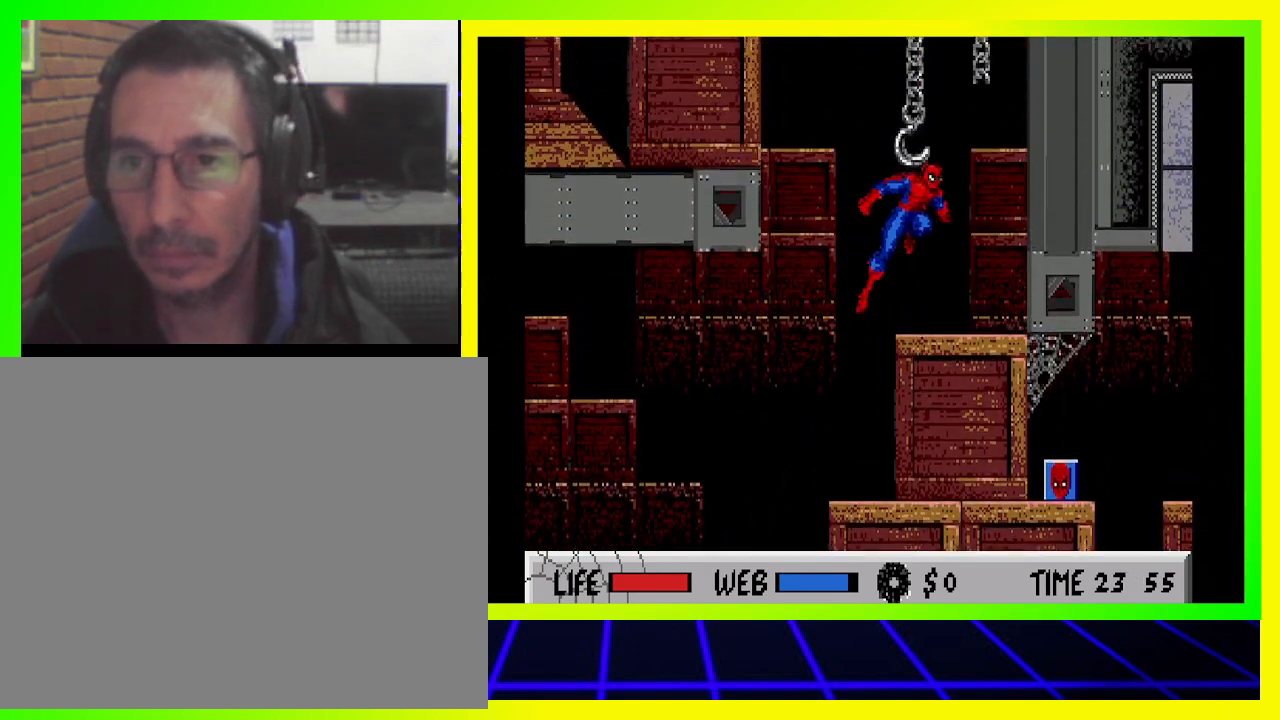
{"buttons": ["CIRCLE", "DPAD_UP", "DPAD_LEFT"], "left_stick": "center", "right_stick": "center", "events": [[167, "DPAD_RIGHT", "up"], [300, "DPAD_LEFT", "down"], [333, "DPAD_UP", "down"], [367, "CIRCLE", "down"]]}
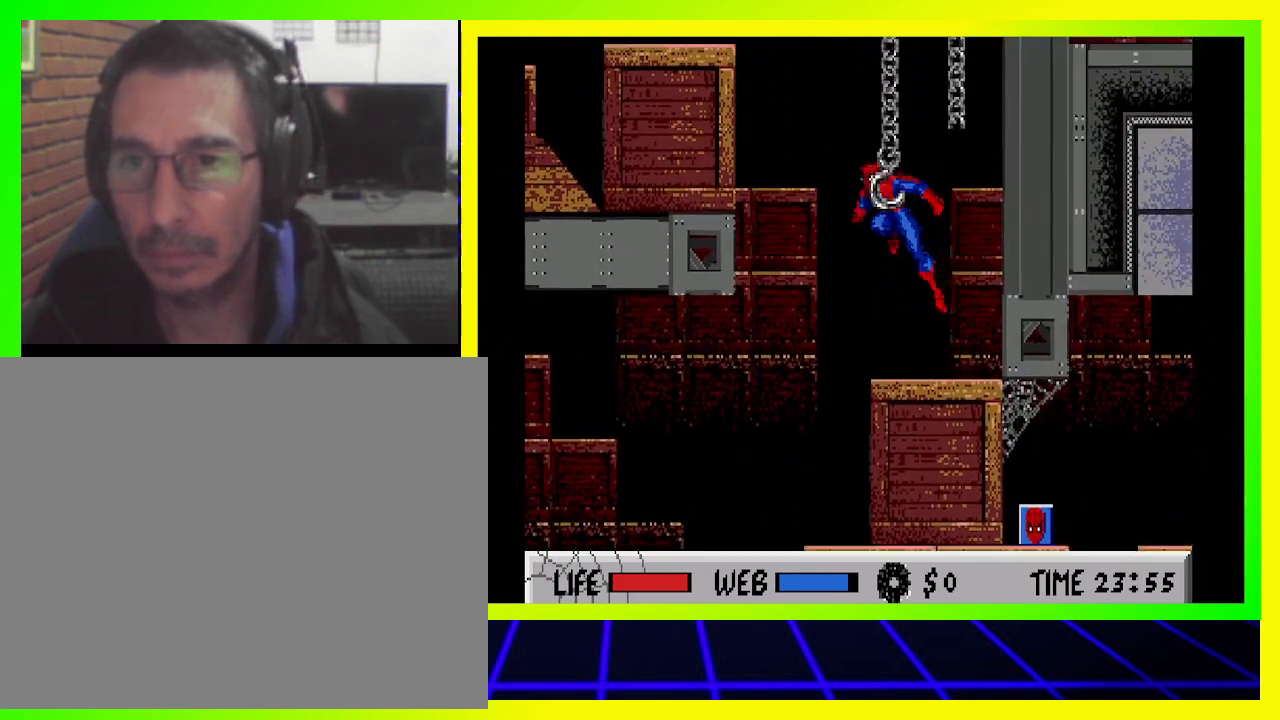
{"buttons": ["CIRCLE", "DPAD_UP", "DPAD_LEFT"], "left_stick": "center", "right_stick": "center", "events": [[333, "CIRCLE", "up"], [433, "CIRCLE", "down"]]}
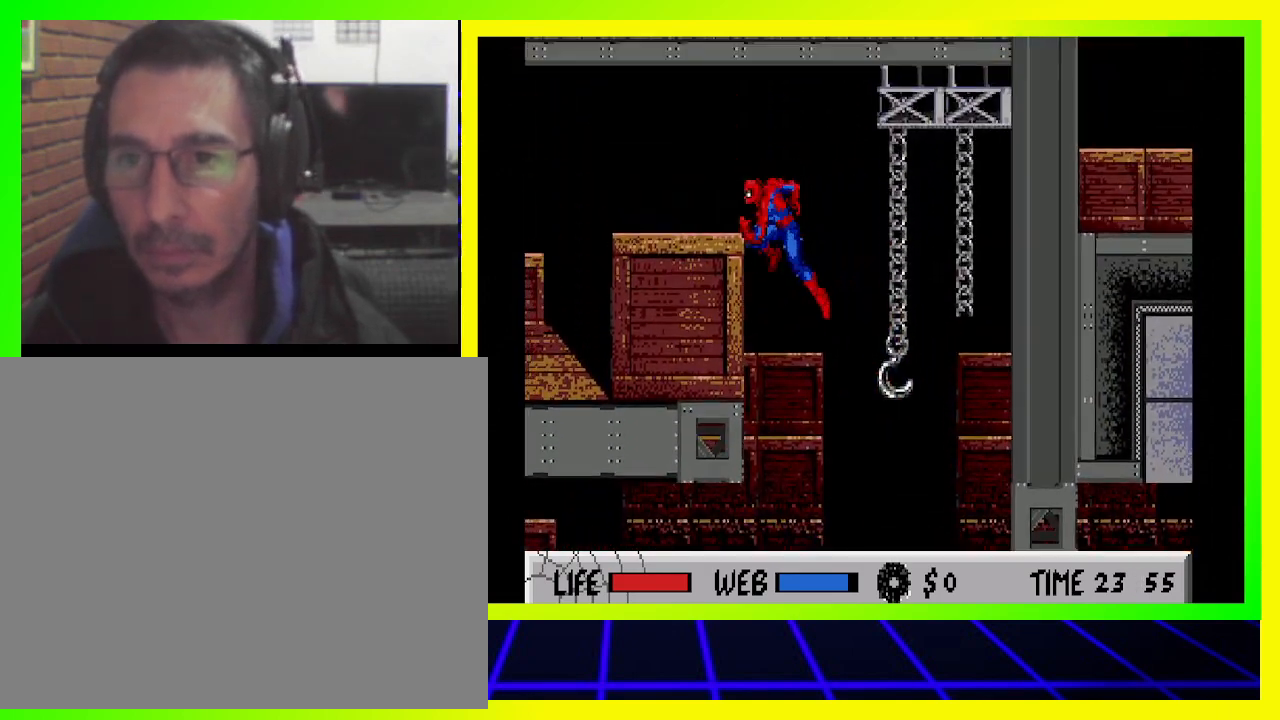
{"buttons": ["CIRCLE", "DPAD_UP", "DPAD_LEFT"], "left_stick": "center", "right_stick": "center", "events": []}
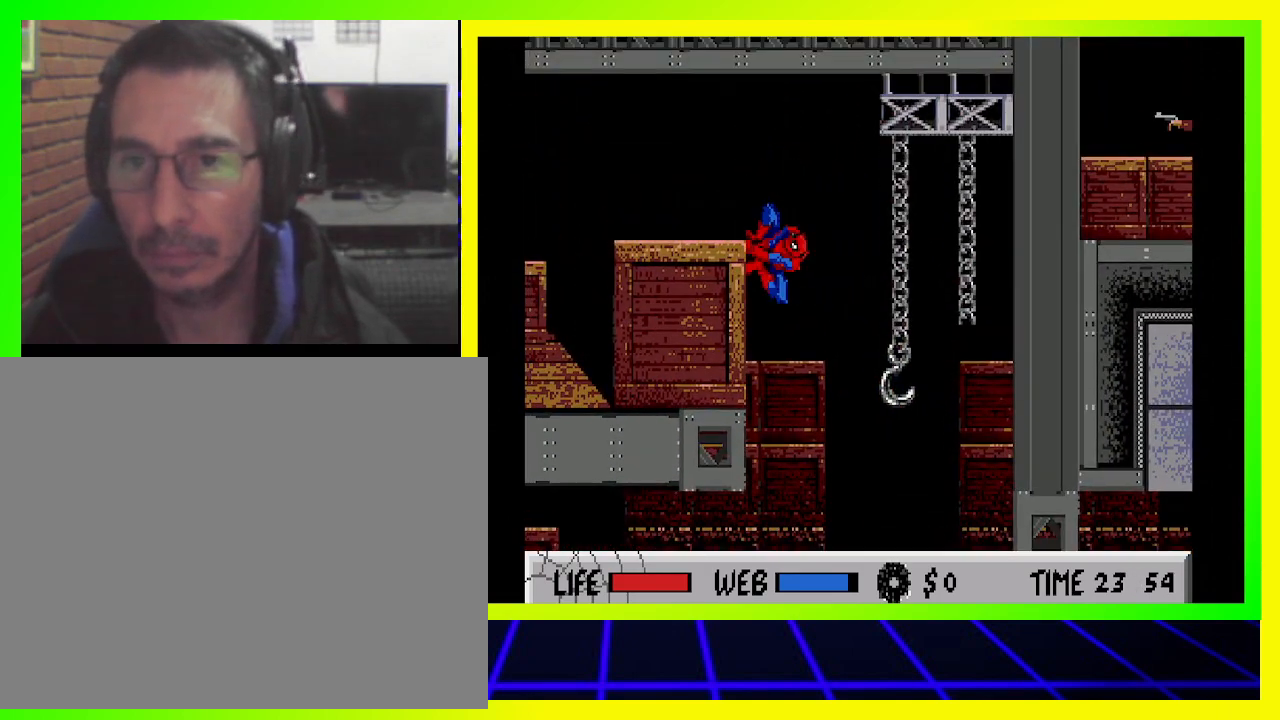
{"buttons": ["DPAD_UP", "DPAD_LEFT"], "left_stick": "center", "right_stick": "center", "events": [[200, "CIRCLE", "up"], [267, "CIRCLE", "down"], [500, "CIRCLE", "up"]]}
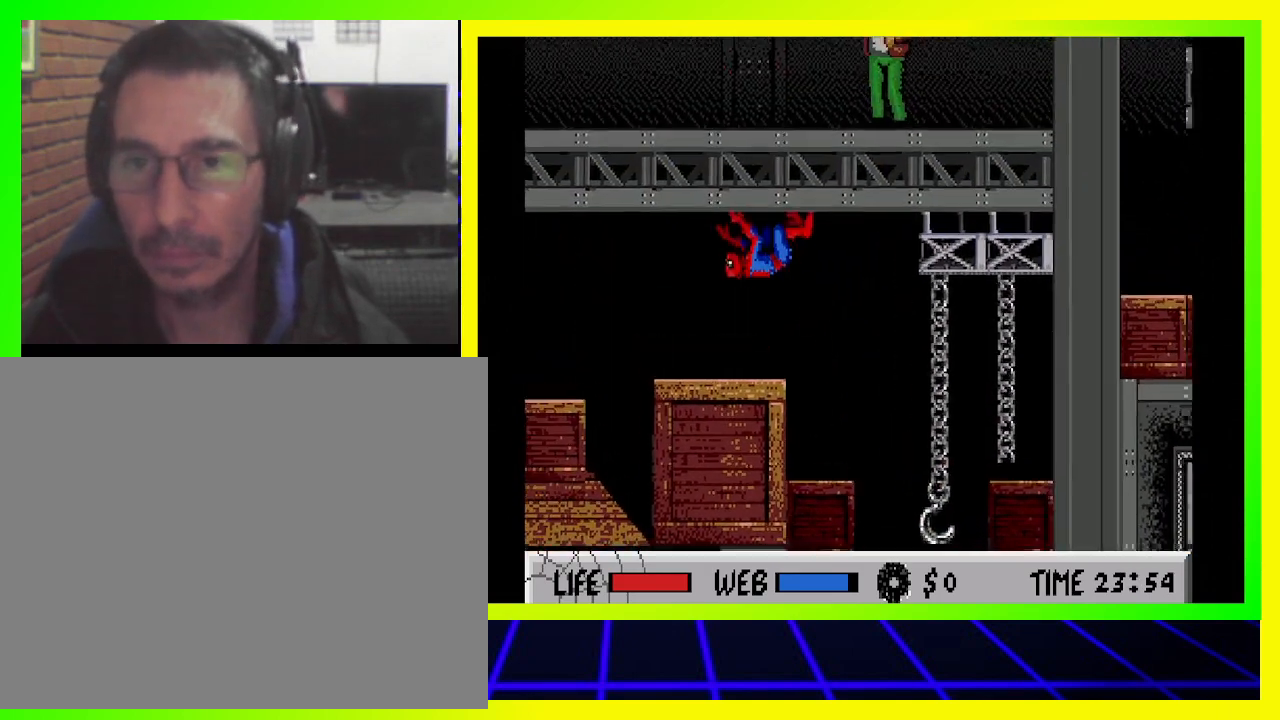
{"buttons": ["CIRCLE", "DPAD_UP", "DPAD_LEFT"], "left_stick": "center", "right_stick": "center", "events": [[467, "CIRCLE", "down"]]}
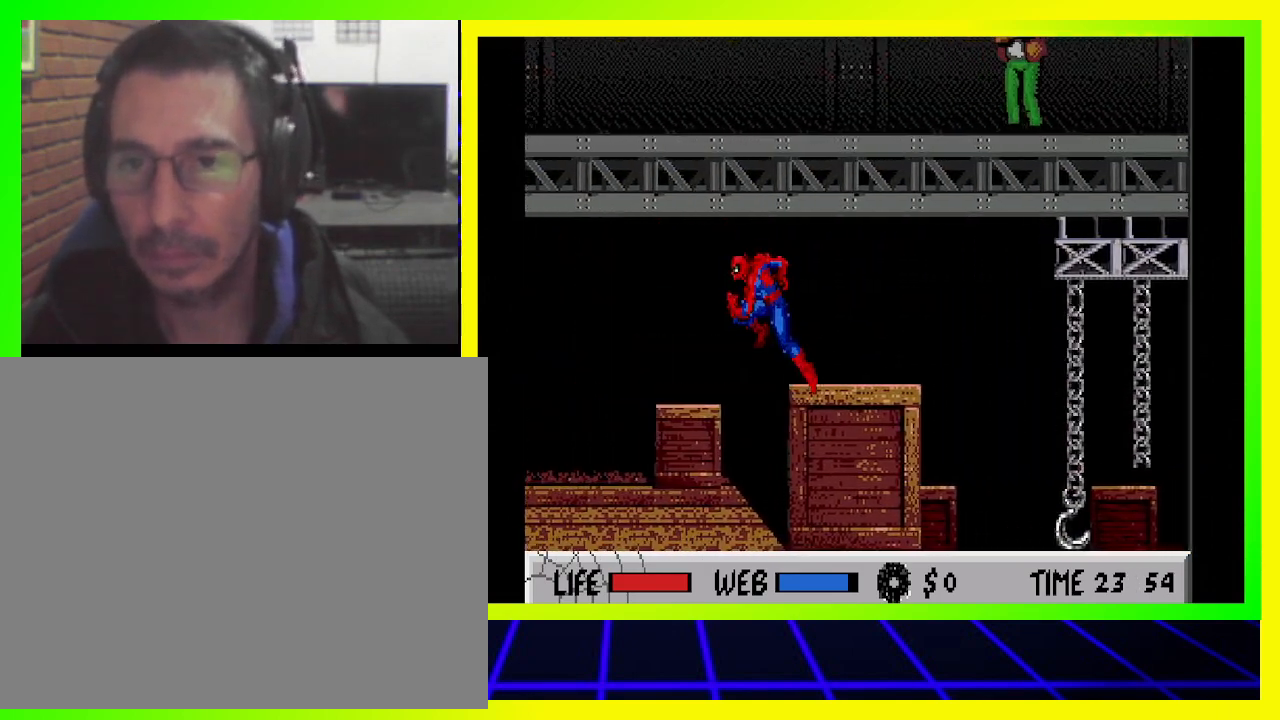
{"buttons": ["CIRCLE", "DPAD_UP", "DPAD_LEFT"], "left_stick": "center", "right_stick": "center", "events": [[233, "CIRCLE", "up"], [300, "CIRCLE", "down"]]}
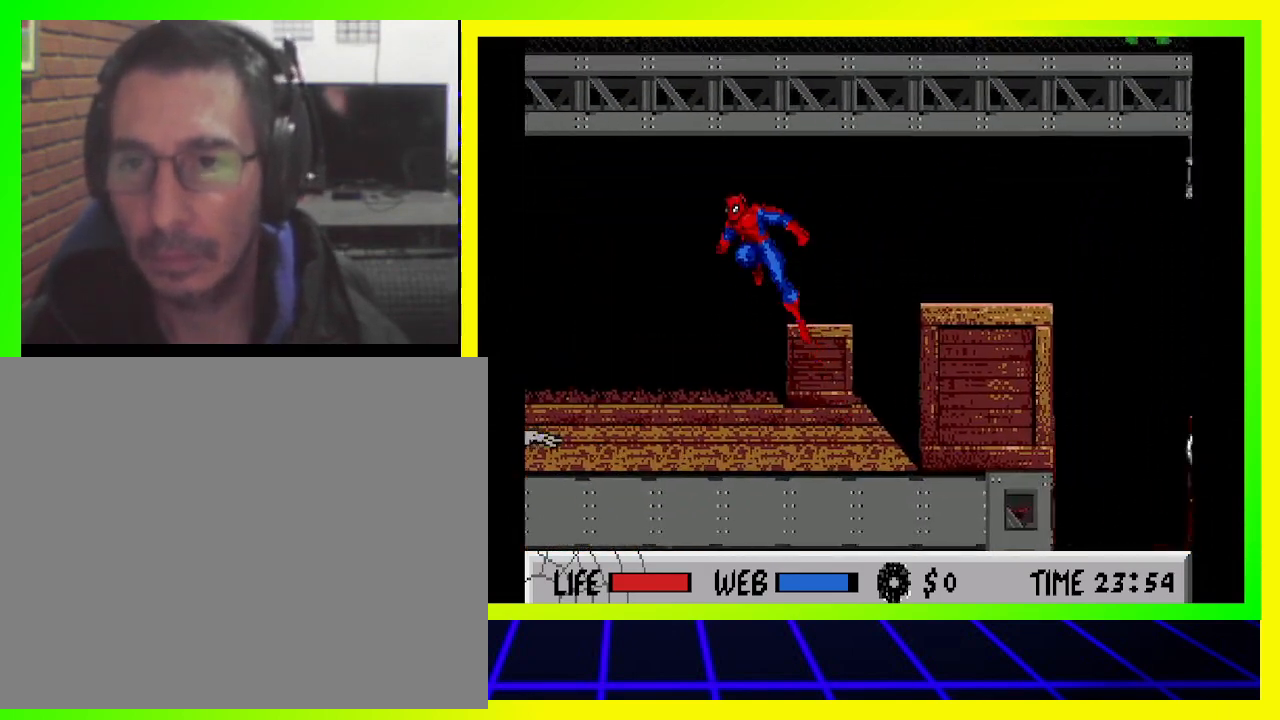
{"buttons": ["CIRCLE", "DPAD_UP", "DPAD_LEFT"], "left_stick": "center", "right_stick": "center", "events": [[333, "CIRCLE", "up"], [400, "CIRCLE", "down"]]}
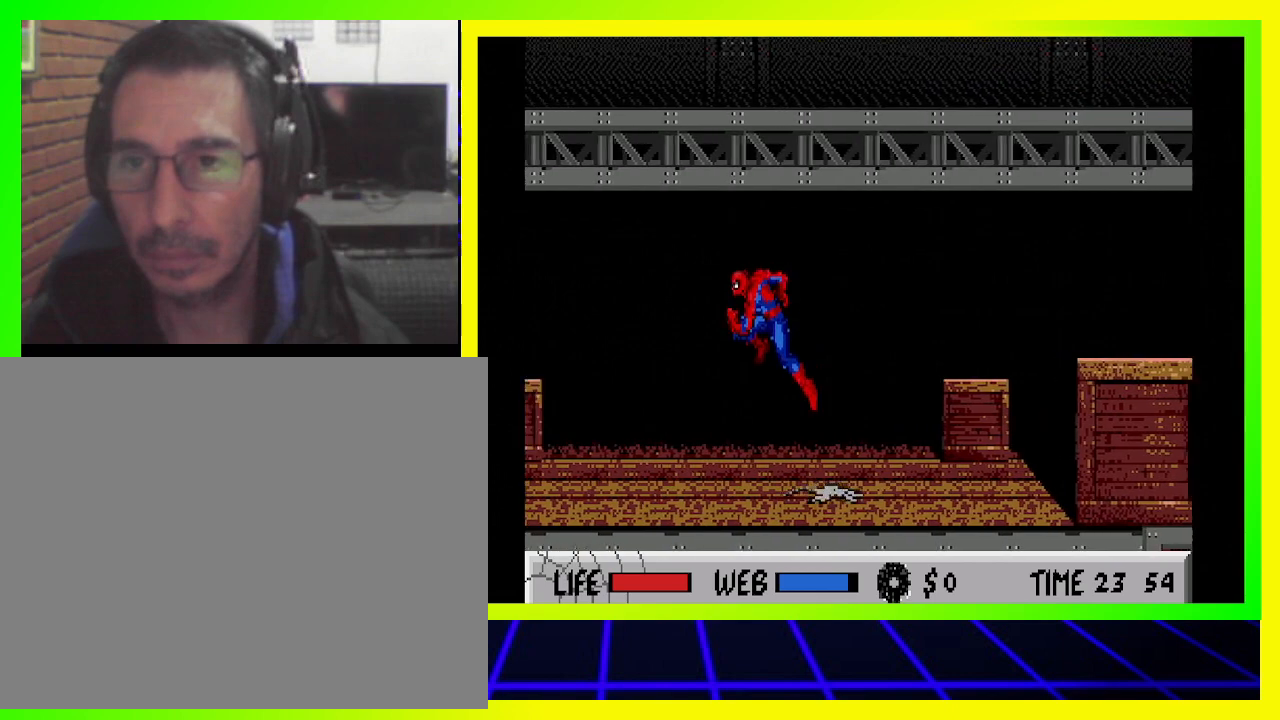
{"buttons": ["DPAD_UP", "DPAD_LEFT"], "left_stick": "center", "right_stick": "center", "events": [[400, "CIRCLE", "up"]]}
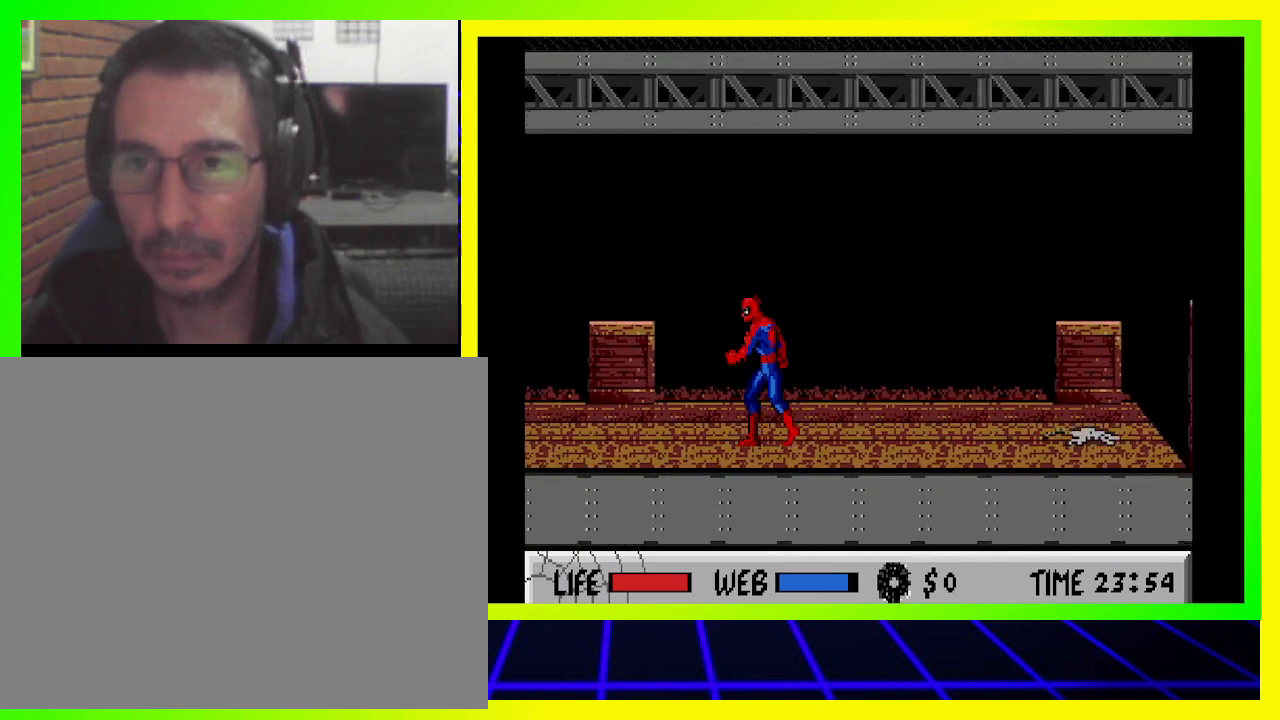
{"buttons": ["CIRCLE", "DPAD_UP", "DPAD_LEFT"], "left_stick": "center", "right_stick": "center", "events": [[100, "CIRCLE", "down"]]}
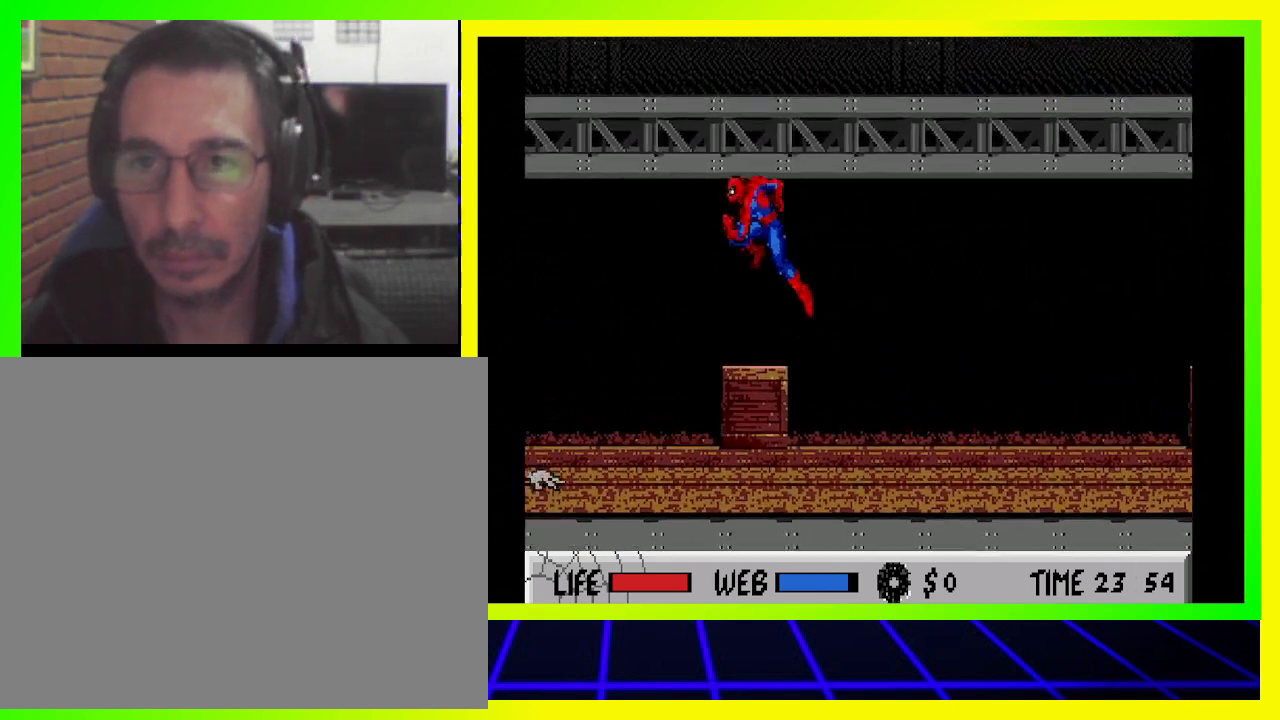
{"buttons": ["DPAD_UP", "DPAD_LEFT"], "left_stick": "center", "right_stick": "center", "events": [[67, "CIRCLE", "up"]]}
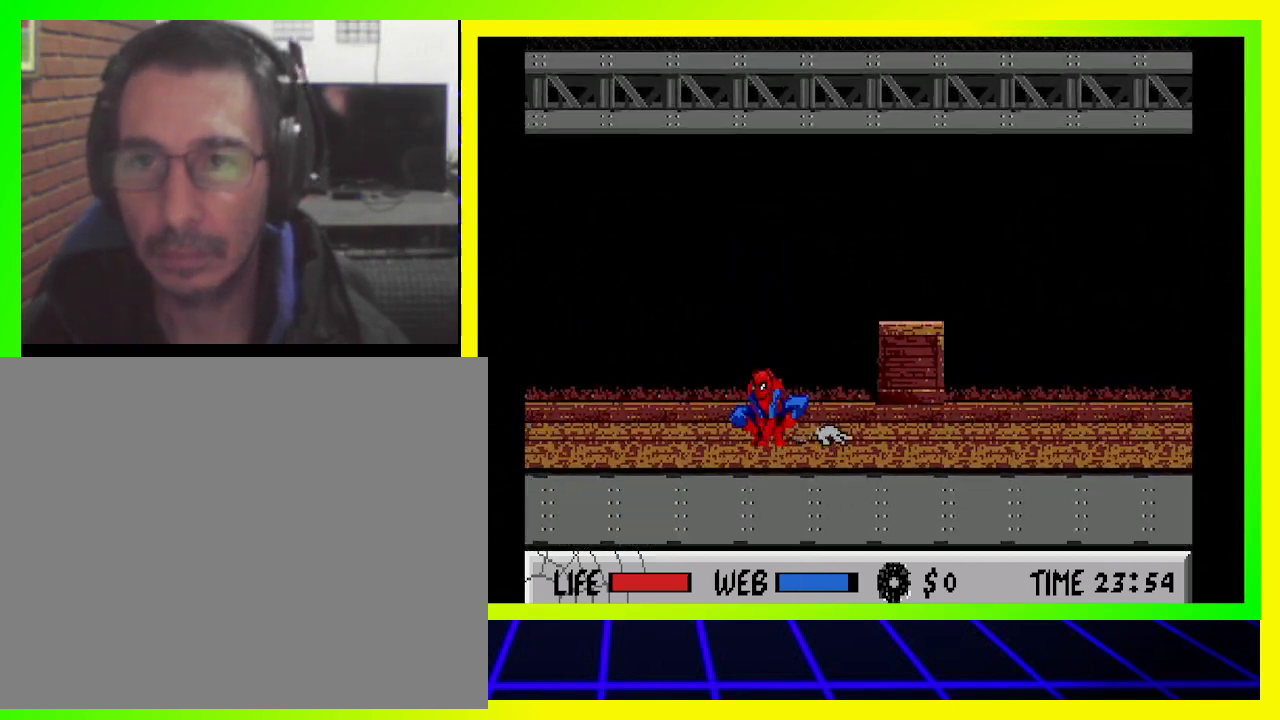
{"buttons": ["CIRCLE", "DPAD_UP", "DPAD_LEFT"], "left_stick": "center", "right_stick": "center", "events": [[100, "CIRCLE", "down"]]}
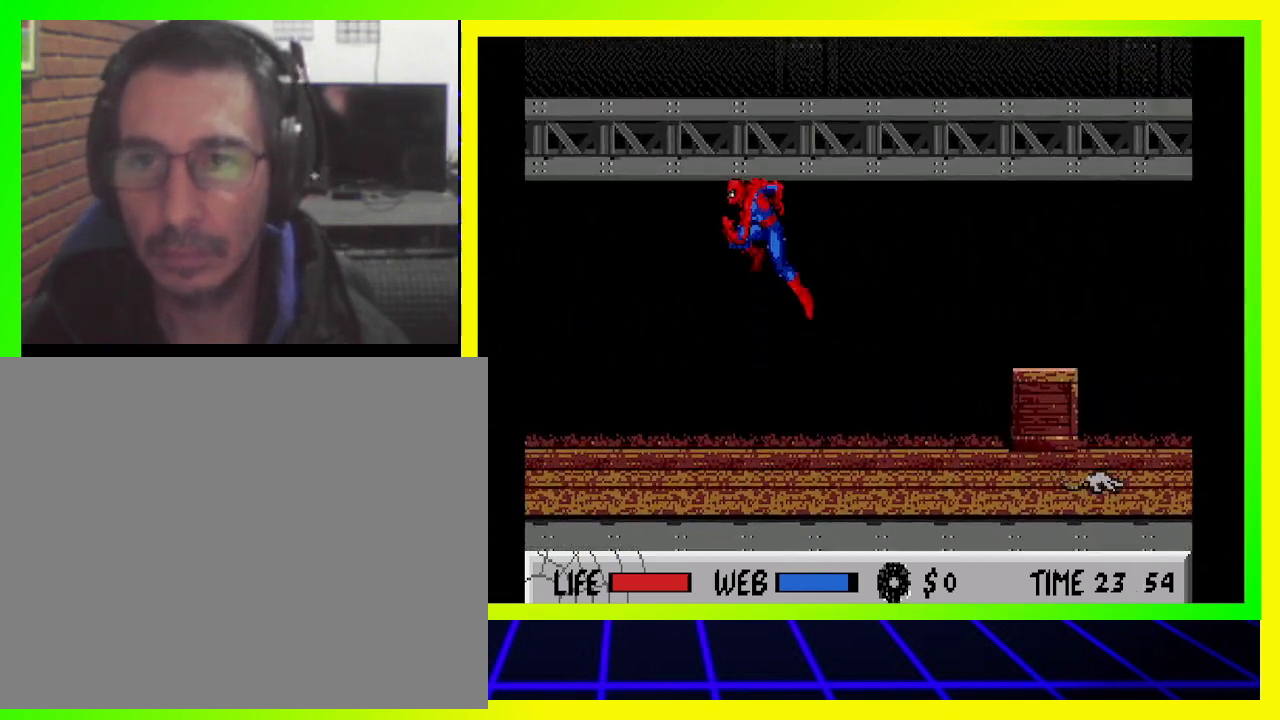
{"buttons": ["DPAD_UP", "DPAD_LEFT"], "left_stick": "center", "right_stick": "center", "events": [[100, "CIRCLE", "up"]]}
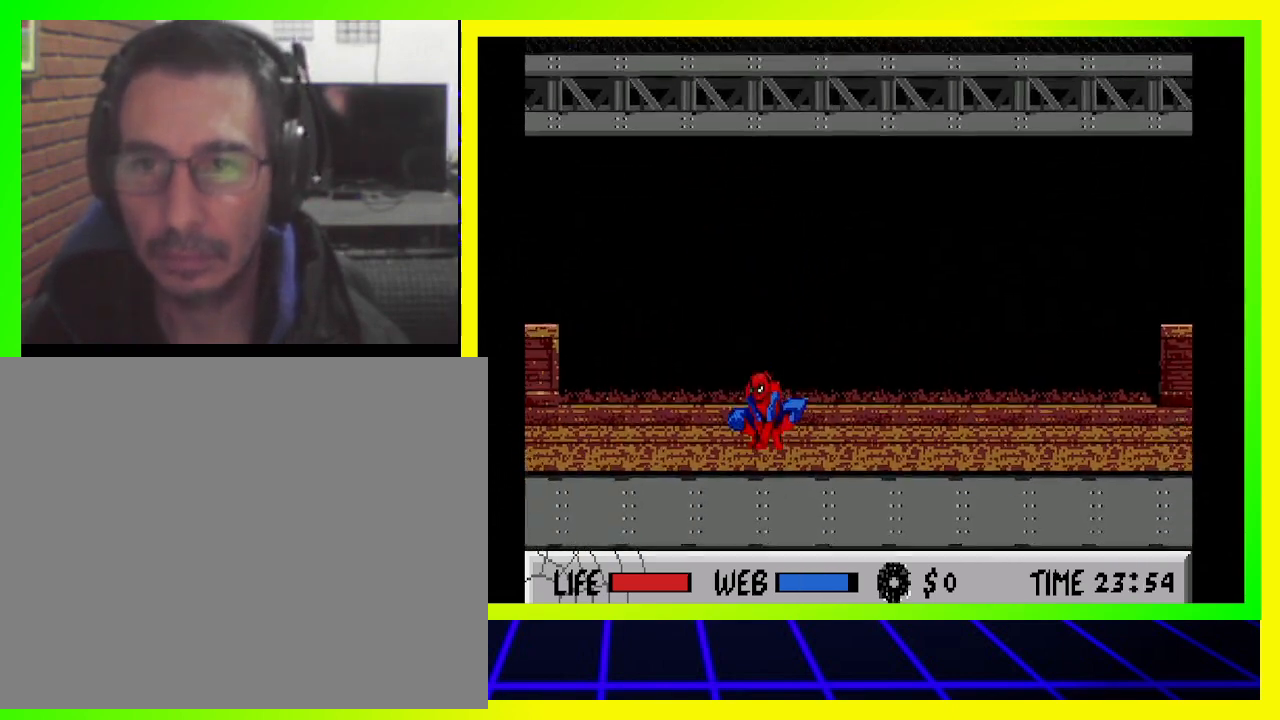
{"buttons": ["DPAD_UP", "DPAD_LEFT"], "left_stick": "center", "right_stick": "center", "events": []}
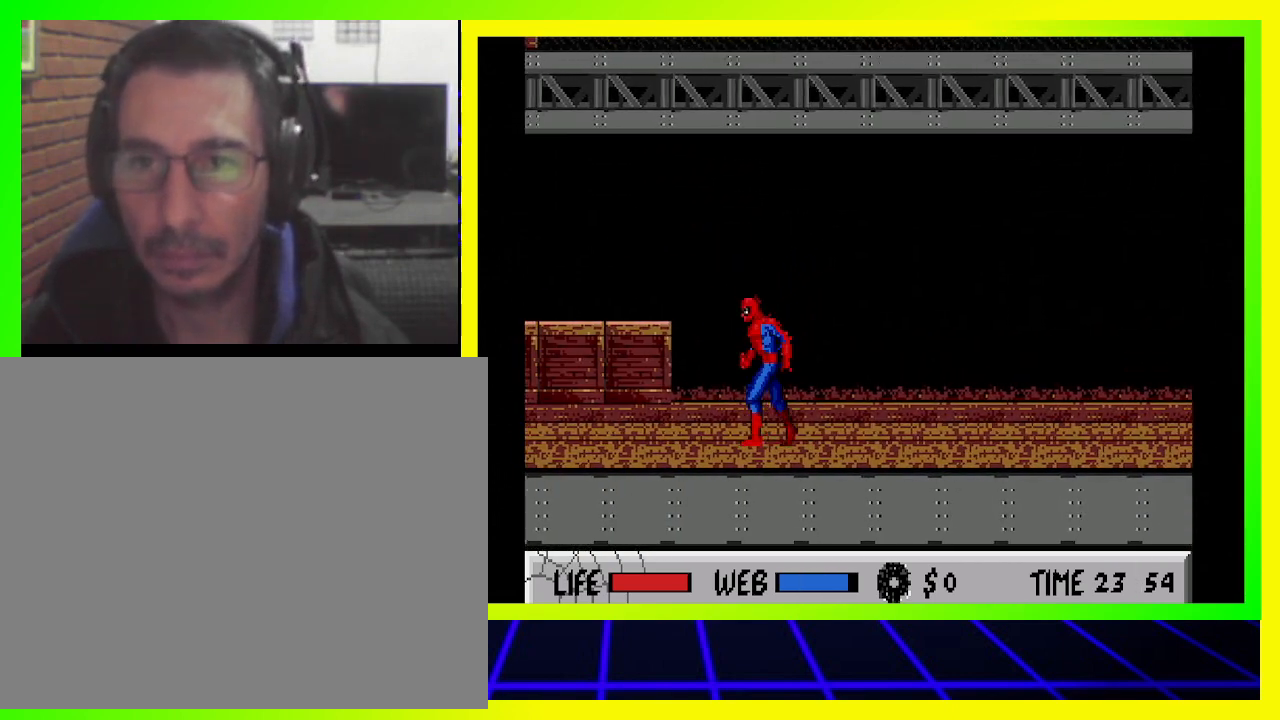
{"buttons": ["DPAD_UP", "DPAD_LEFT"], "left_stick": "center", "right_stick": "center", "events": []}
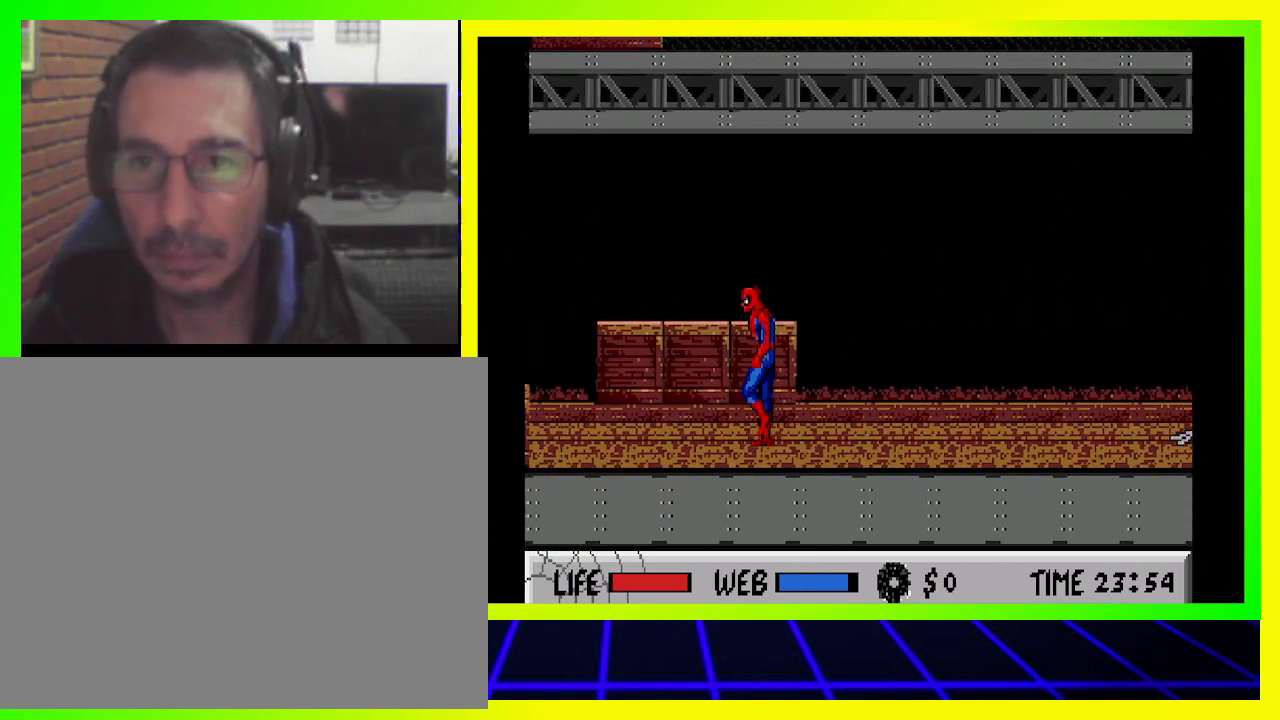
{"buttons": ["DPAD_UP", "DPAD_LEFT"], "left_stick": "center", "right_stick": "center", "events": []}
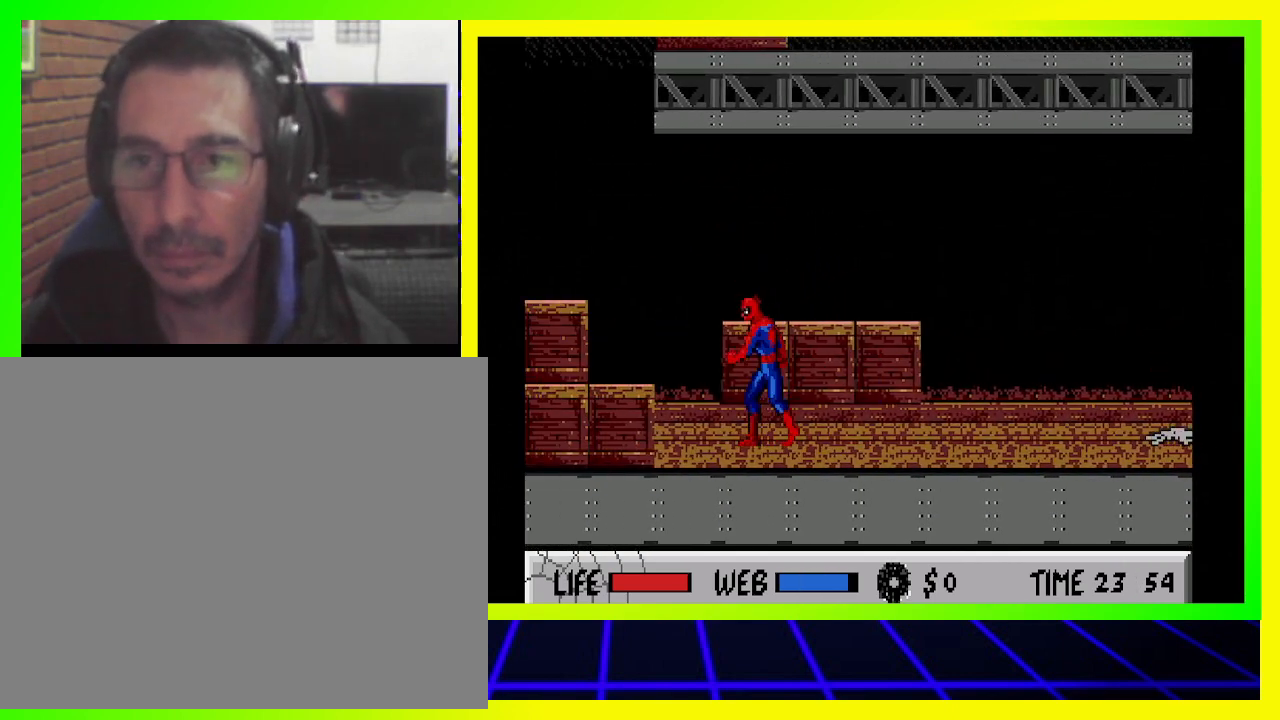
{"buttons": ["CIRCLE", "DPAD_UP", "DPAD_LEFT"], "left_stick": "center", "right_stick": "center", "events": [[367, "CIRCLE", "down"]]}
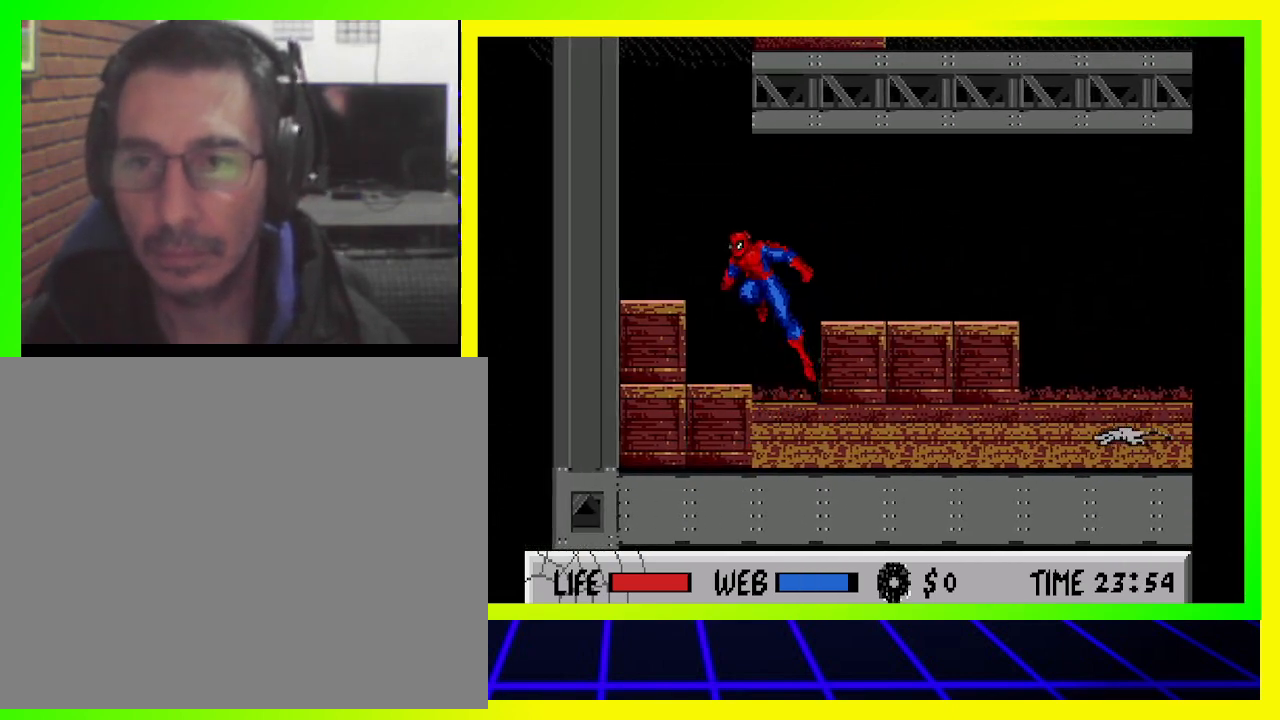
{"buttons": ["DPAD_UP"], "left_stick": "center", "right_stick": "center", "events": [[200, "CIRCLE", "up"], [500, "DPAD_LEFT", "up"]]}
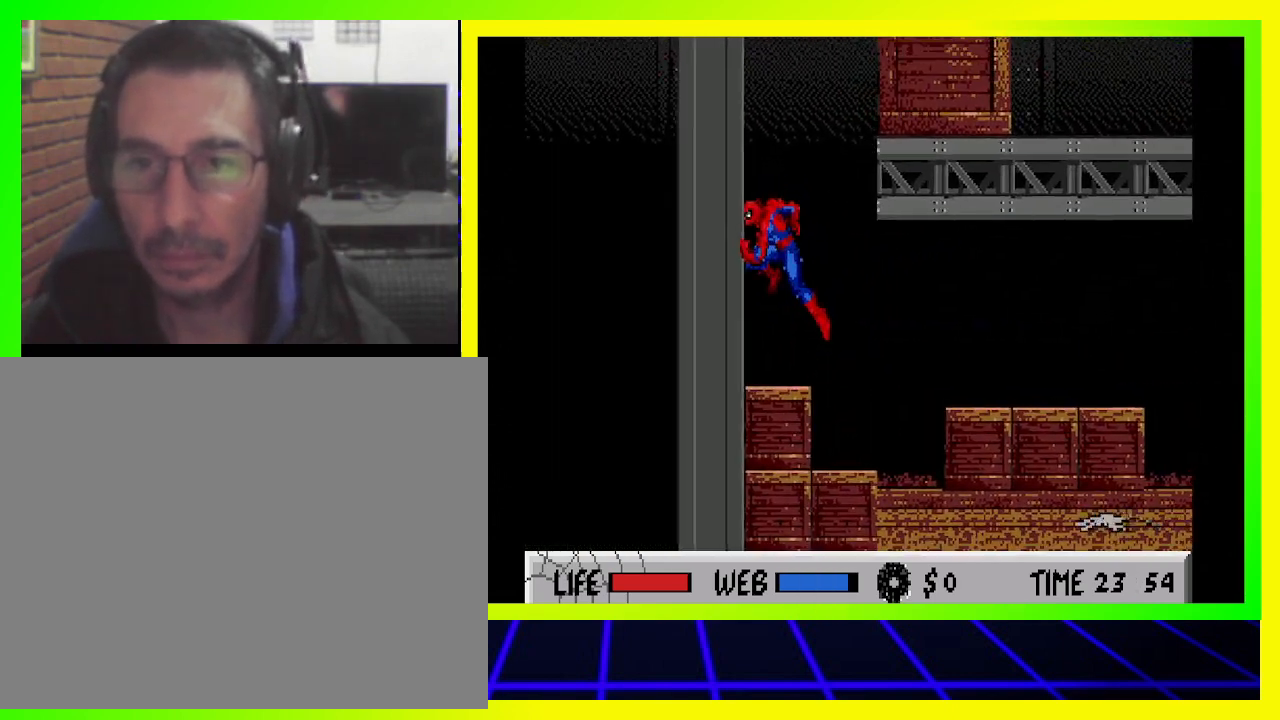
{"buttons": ["CIRCLE", "DPAD_UP", "DPAD_RIGHT"], "left_stick": "center", "right_stick": "center", "events": [[67, "DPAD_UP", "up"], [300, "CIRCLE", "down"], [333, "DPAD_UP", "down"], [367, "DPAD_RIGHT", "down"]]}
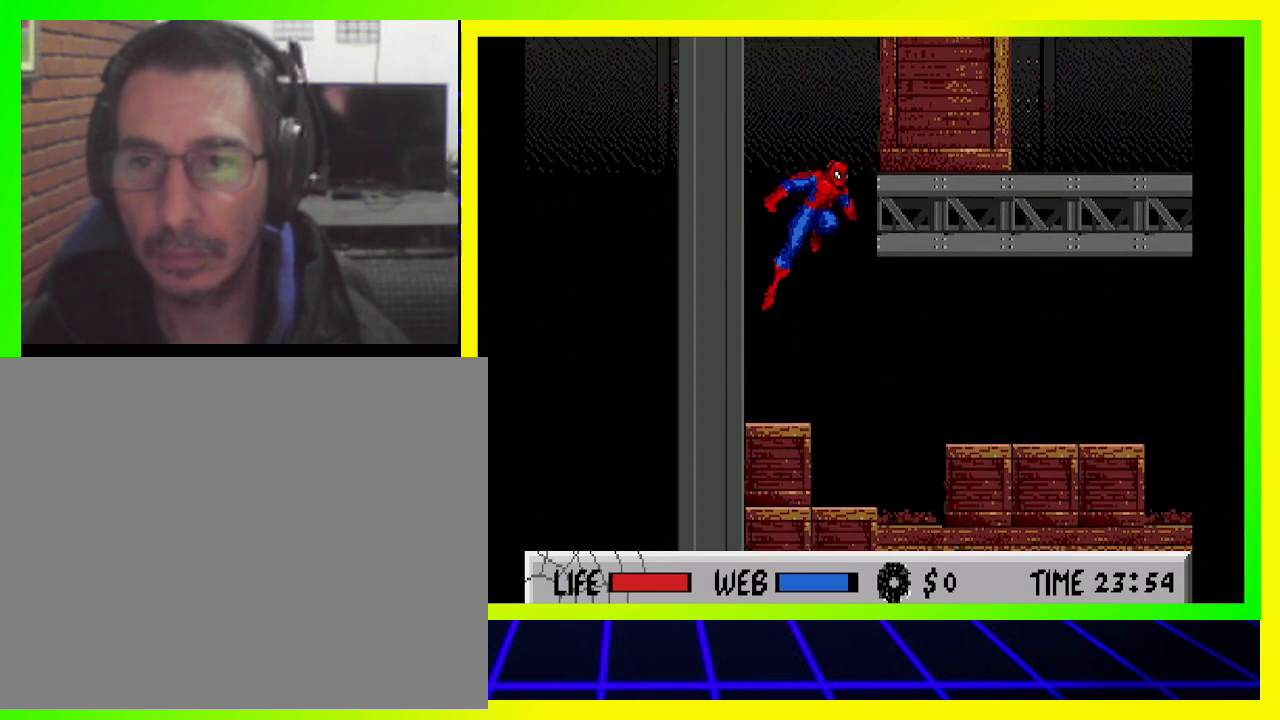
{"buttons": ["CIRCLE", "DPAD_UP", "DPAD_RIGHT"], "left_stick": "center", "right_stick": "center", "events": [[133, "CIRCLE", "up"], [233, "CIRCLE", "down"]]}
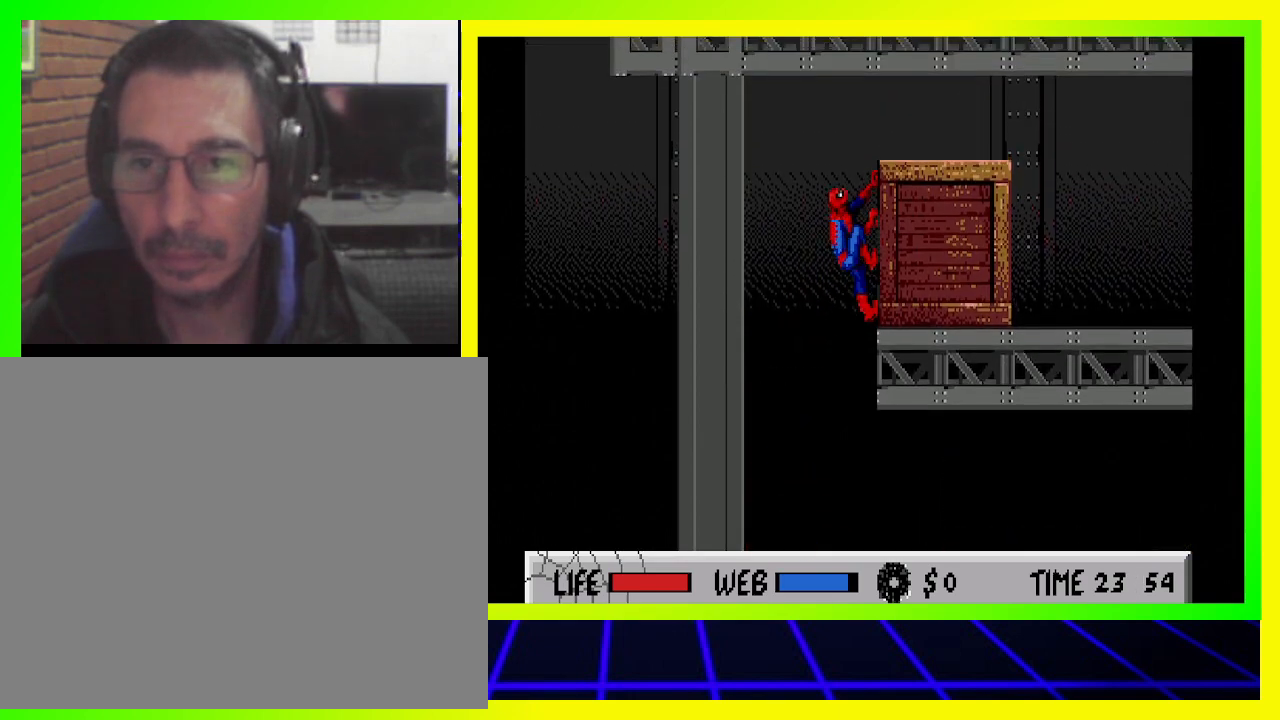
{"buttons": ["CIRCLE", "DPAD_UP", "DPAD_RIGHT"], "left_stick": "center", "right_stick": "center", "events": [[367, "CIRCLE", "up"], [433, "CIRCLE", "down"]]}
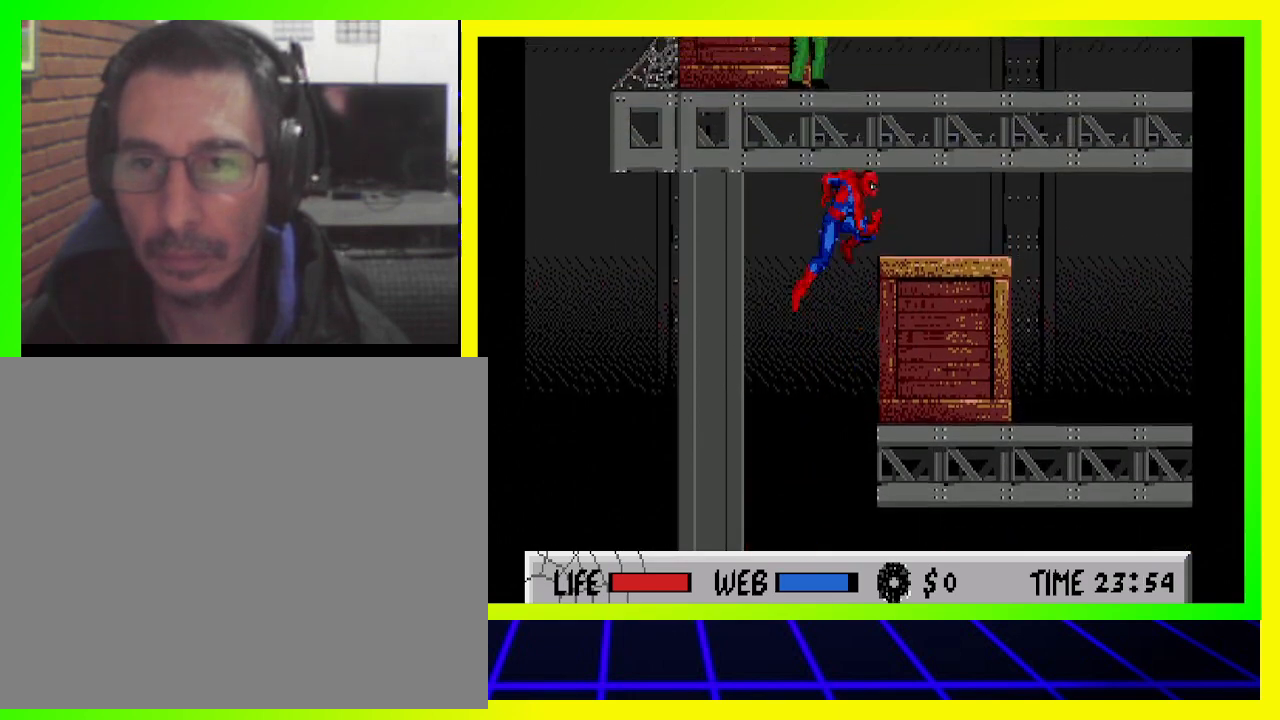
{"buttons": ["DPAD_UP", "DPAD_RIGHT"], "left_stick": "center", "right_stick": "center", "events": [[467, "CIRCLE", "up"]]}
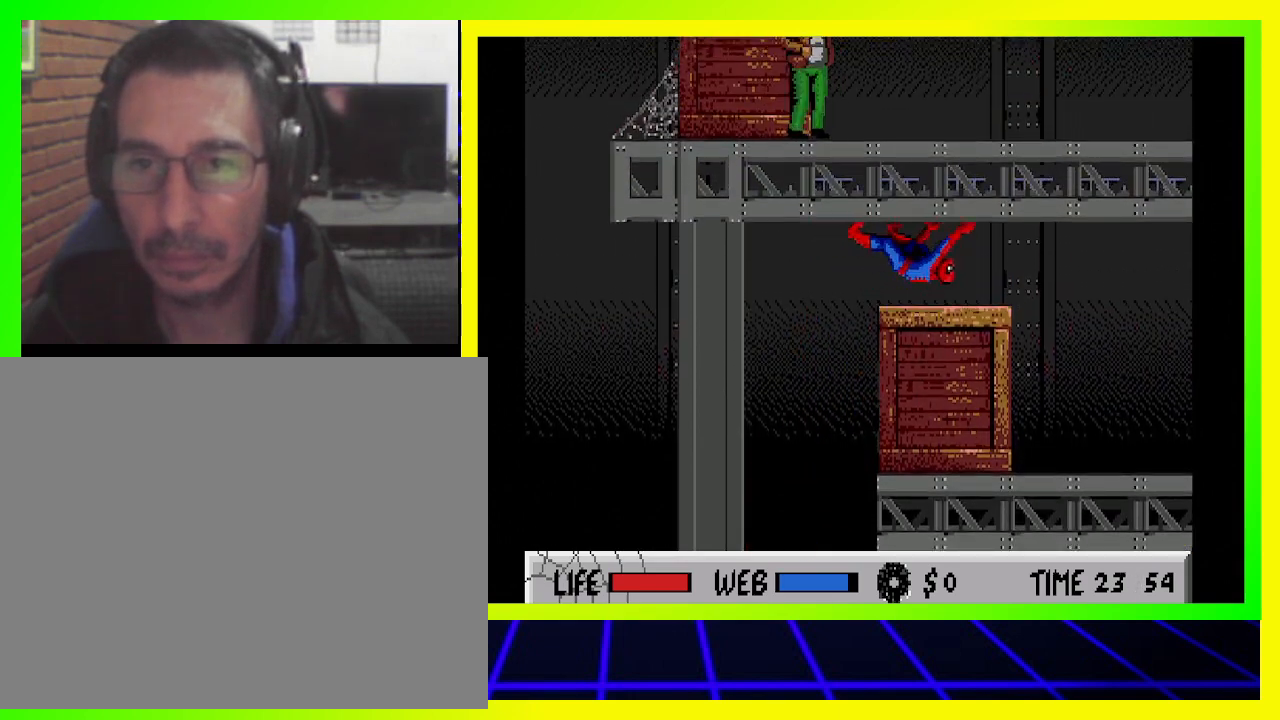
{"buttons": ["CIRCLE", "DPAD_UP", "DPAD_RIGHT"], "left_stick": "center", "right_stick": "center", "events": [[67, "CIRCLE", "down"]]}